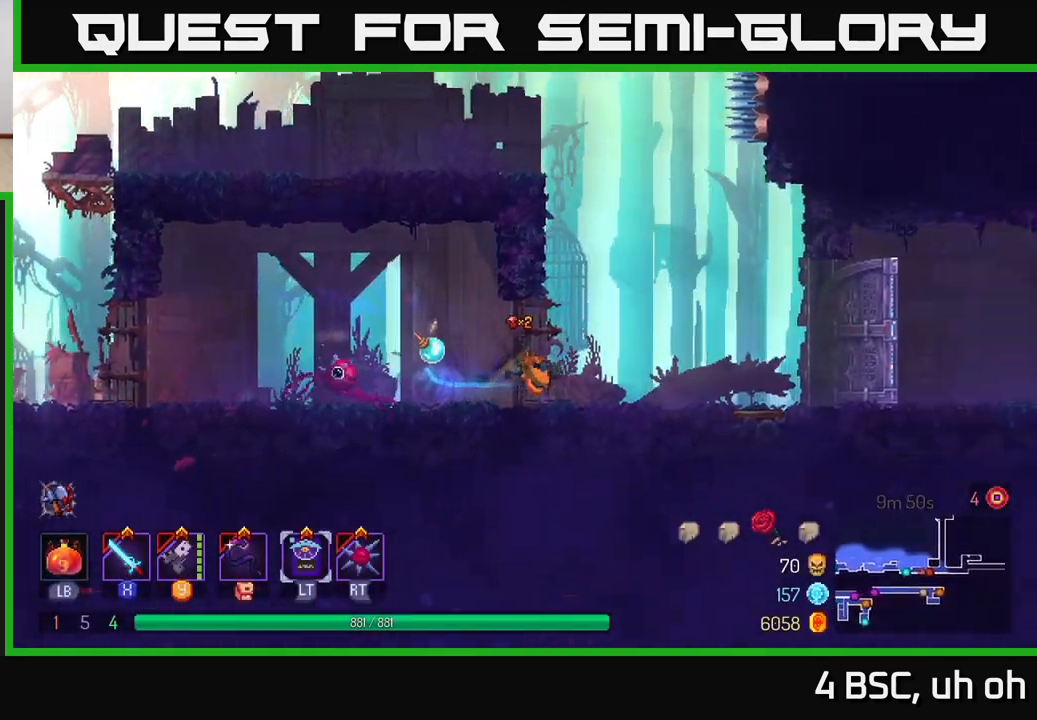
Gameplay with a controller (Xbox layout); each line is a JSON object with the inputs held at the frame after it. "events" lists button and stick changes between this image and that frame as [ms after this image, input, new state], when the widget could be followed in between. Not read: L3 R3.
{"buttons": [], "left_stick": "right", "right_stick": "center", "events": [[33, "B", "up"], [350, "A", "down"], [450, "A", "up"]]}
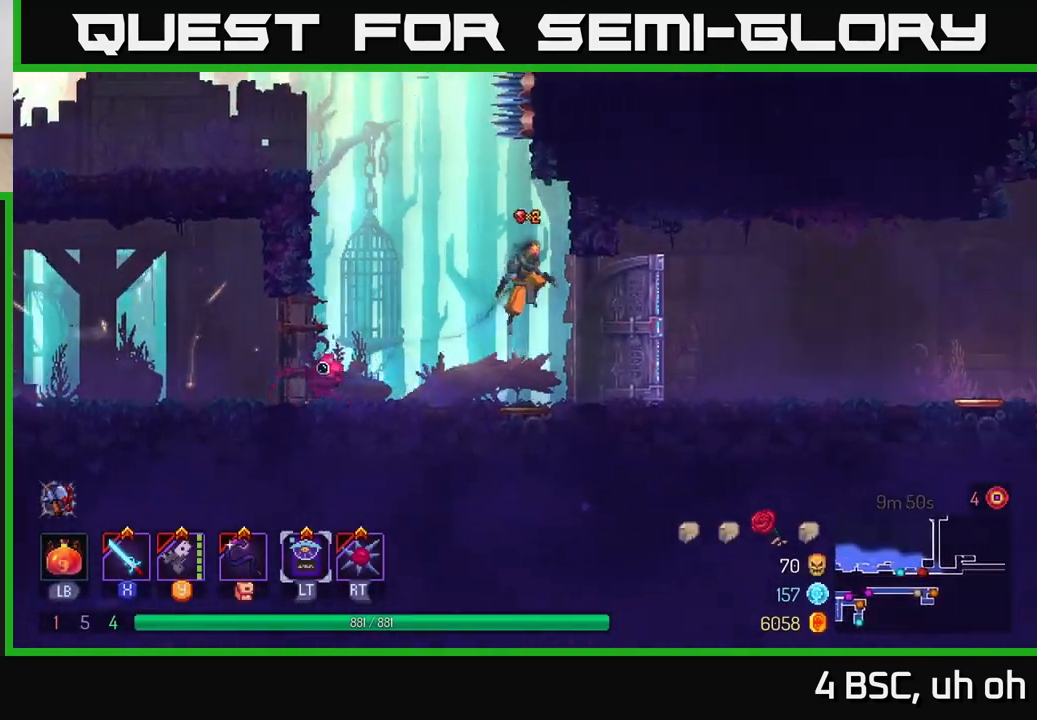
{"buttons": [], "left_stick": "right", "right_stick": "center", "events": [[317, "B", "down"], [450, "B", "up"]]}
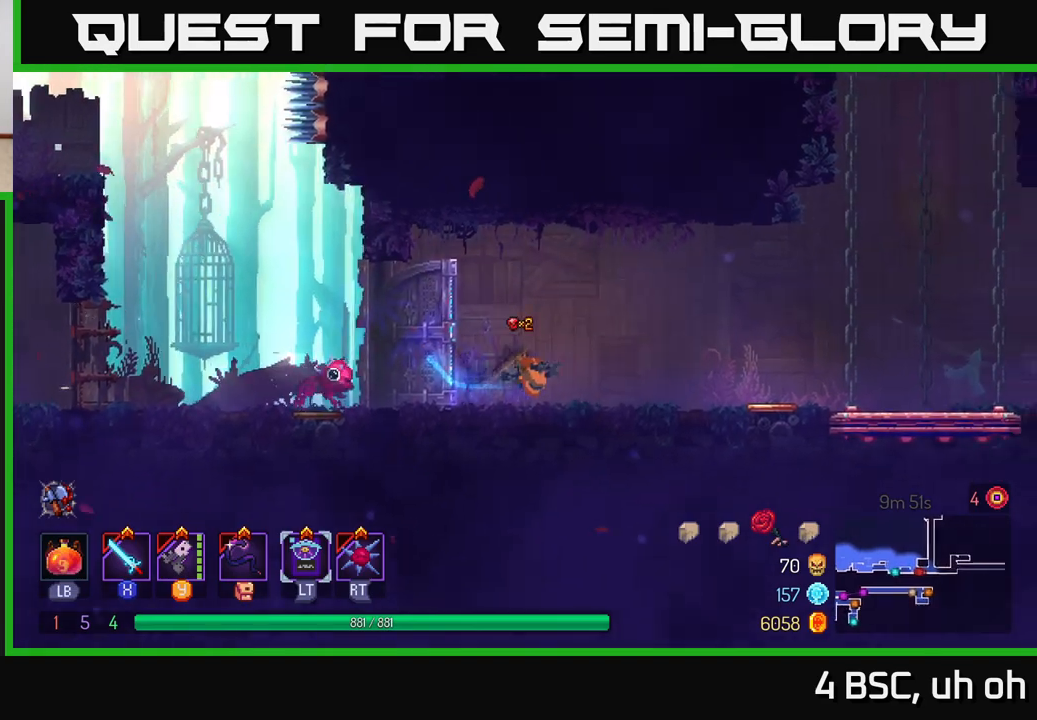
{"buttons": [], "left_stick": "right", "right_stick": "center", "events": []}
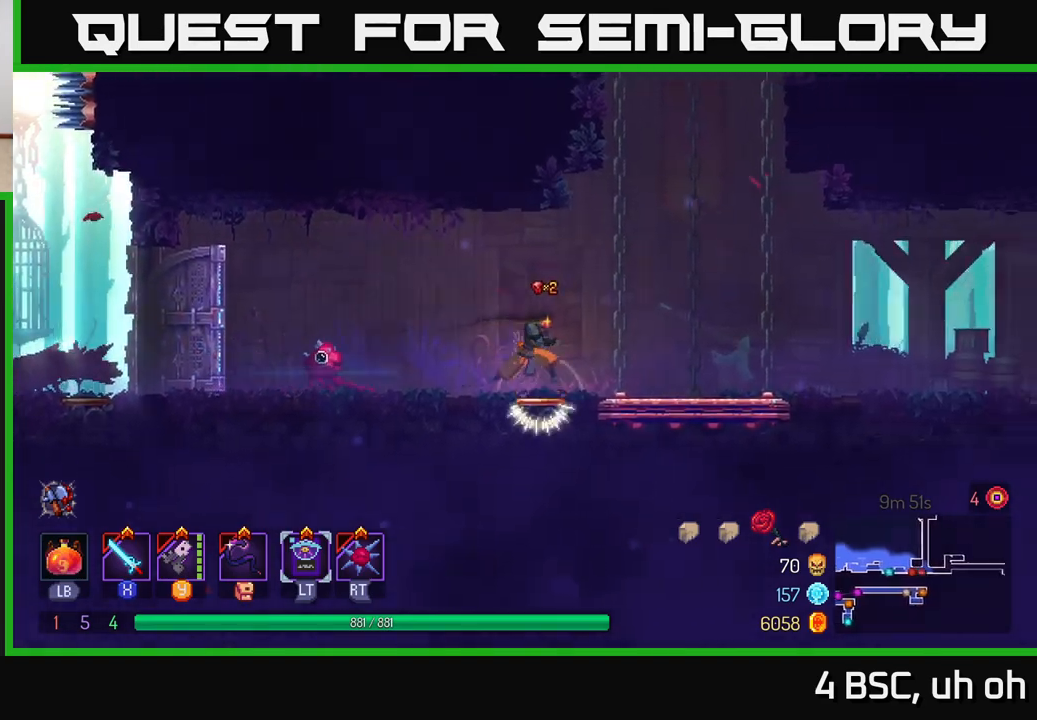
{"buttons": [], "left_stick": "right", "right_stick": "center", "events": [[250, "B", "down"], [433, "B", "up"]]}
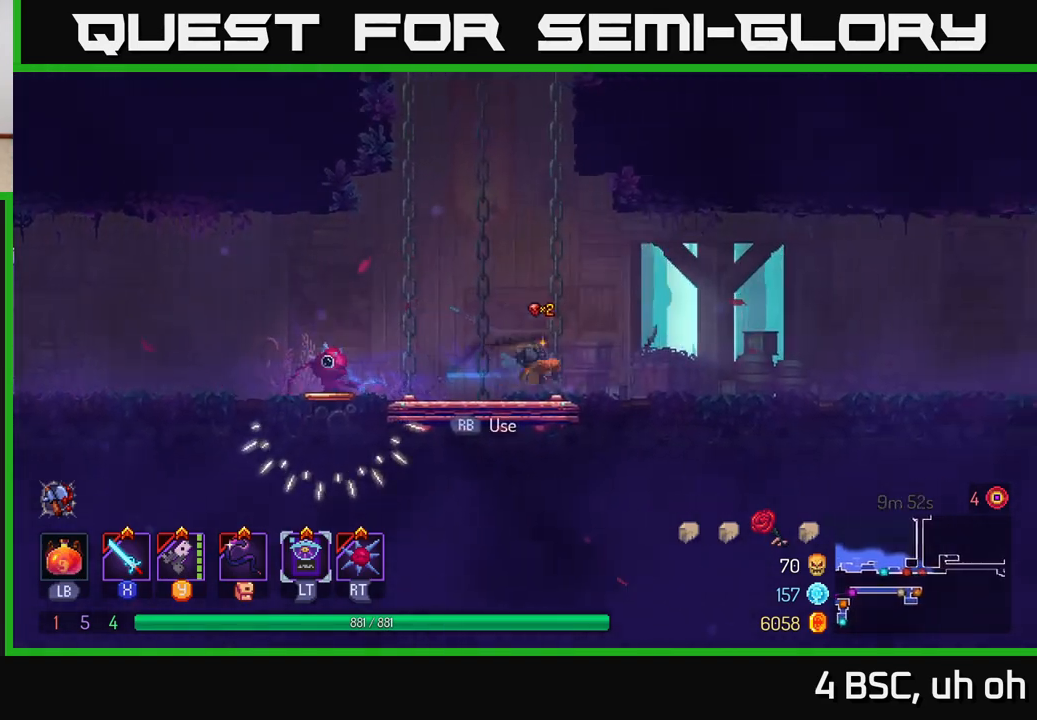
{"buttons": [], "left_stick": "right", "right_stick": "center", "events": [[317, "A", "down"], [433, "A", "up"]]}
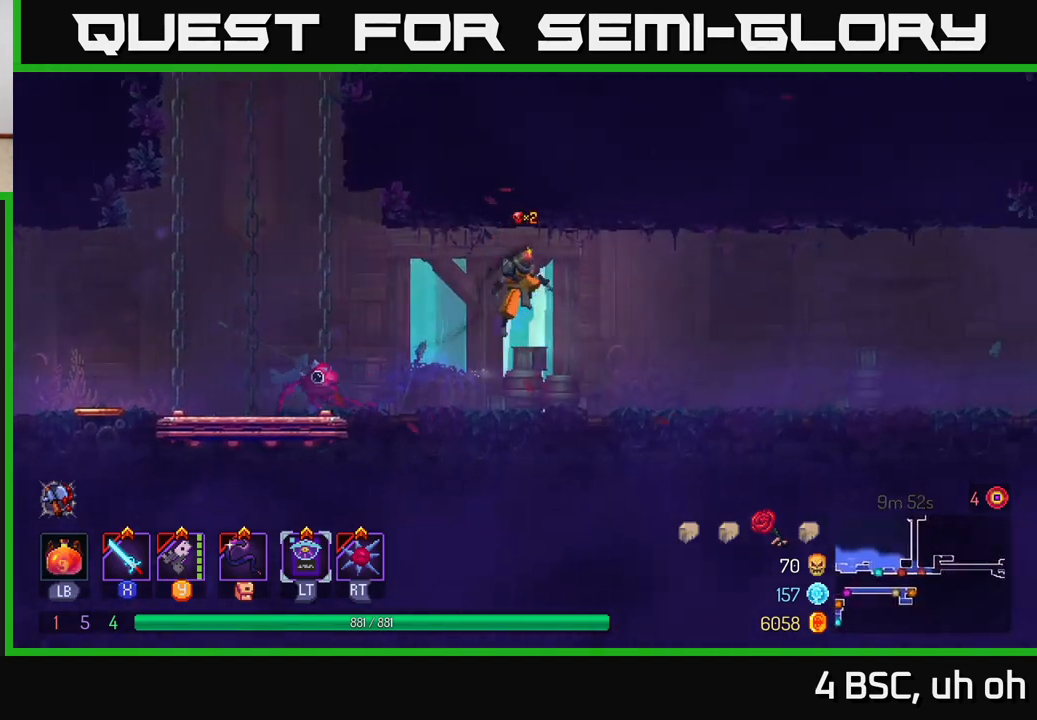
{"buttons": ["B"], "left_stick": "right", "right_stick": "center", "events": [[367, "B", "down"]]}
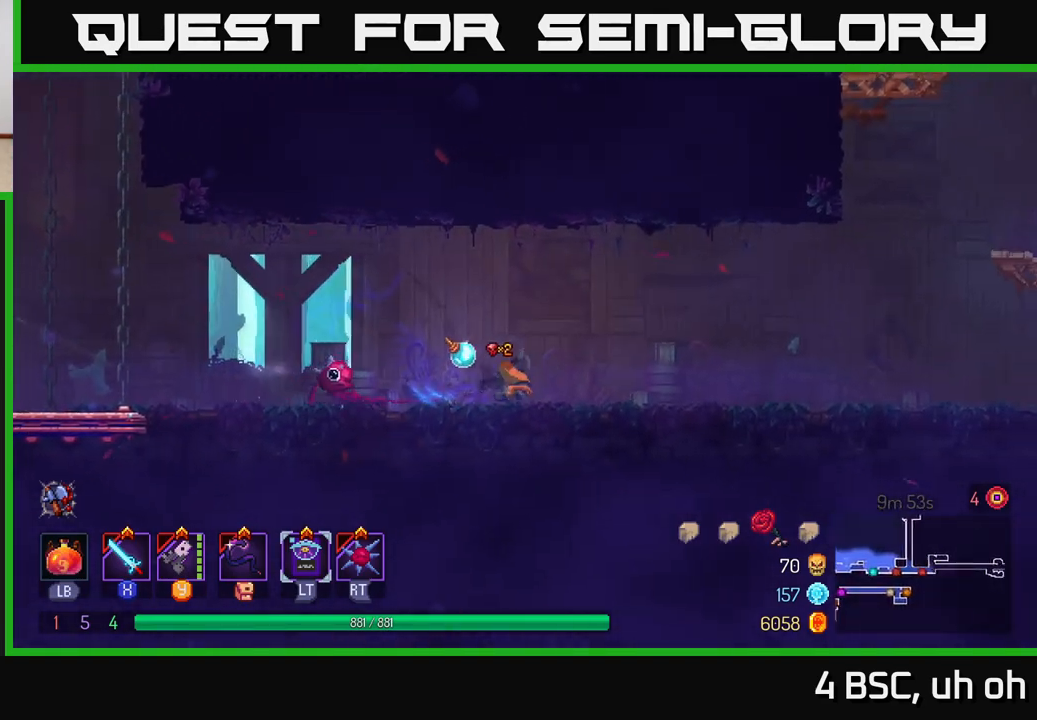
{"buttons": [], "left_stick": "right", "right_stick": "center", "events": [[67, "B", "up"]]}
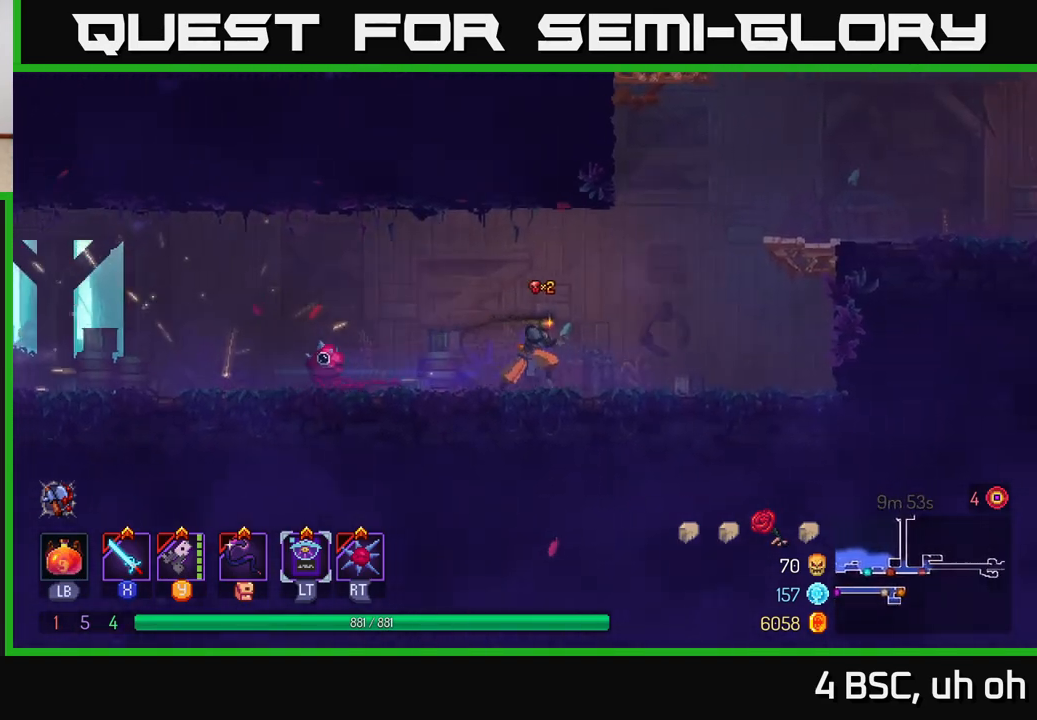
{"buttons": ["A"], "left_stick": "right", "right_stick": "center", "events": [[383, "A", "down"]]}
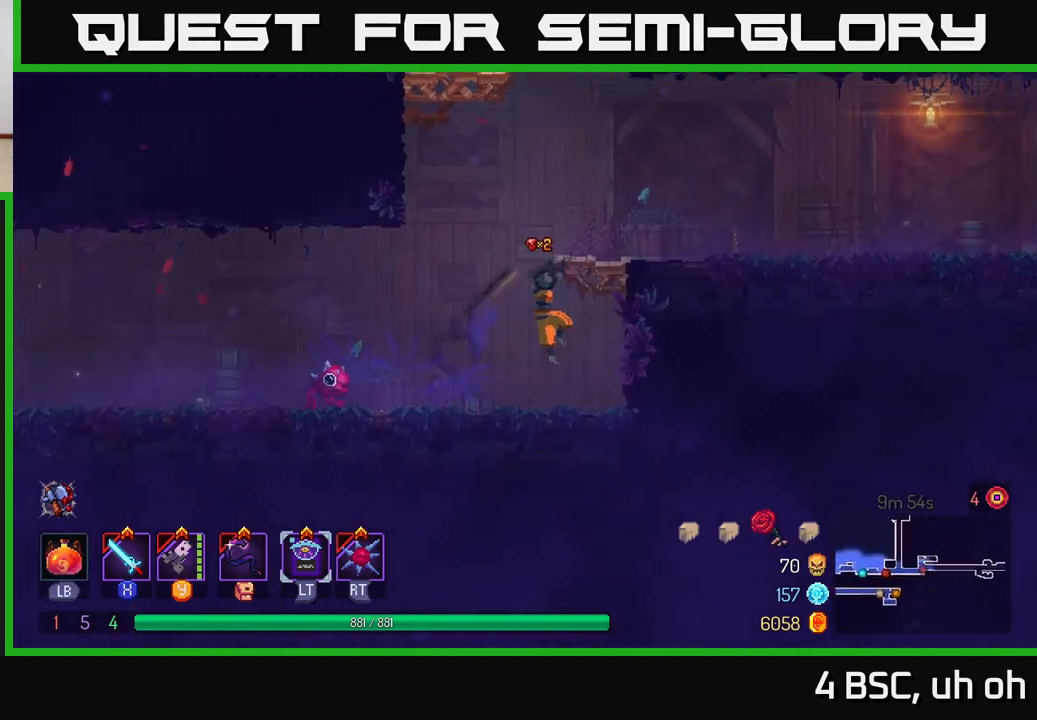
{"buttons": ["A"], "left_stick": "left", "right_stick": "center", "events": [[67, "A", "up"], [383, "left_stick", "up"], [433, "left_stick", "left"], [467, "A", "down"]]}
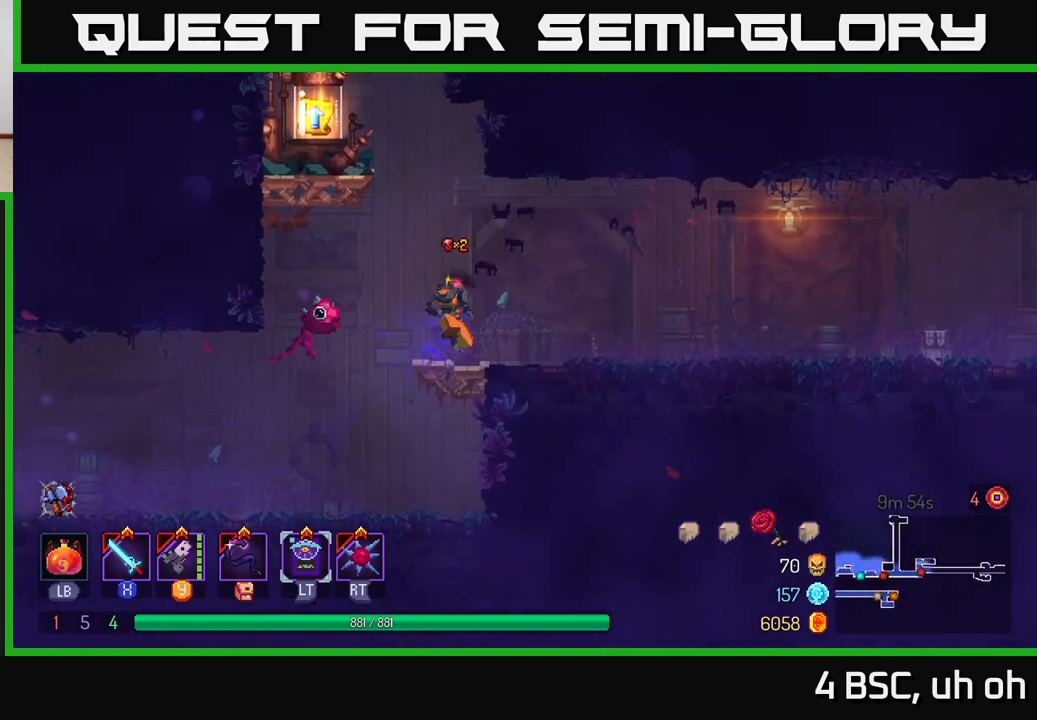
{"buttons": [], "left_stick": "center", "right_stick": "center", "events": [[100, "A", "up"], [133, "A", "down"], [283, "A", "up"], [483, "left_stick", "center"]]}
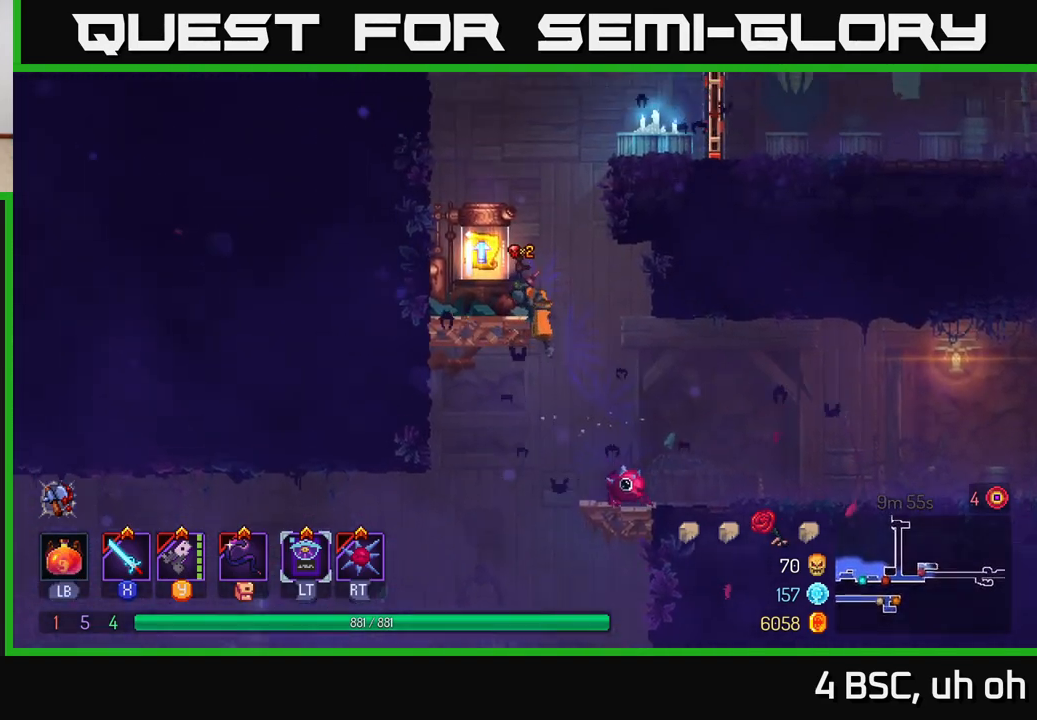
{"buttons": [], "left_stick": "center", "right_stick": "center", "events": [[100, "R1", "down"], [183, "R1", "up"]]}
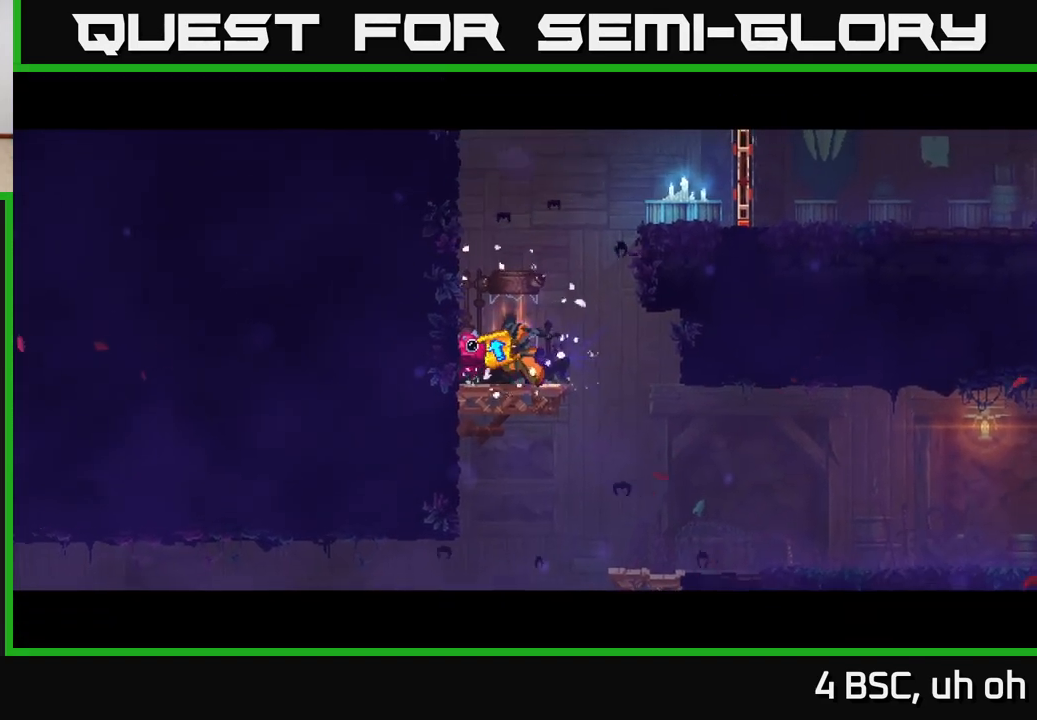
{"buttons": [], "left_stick": "center", "right_stick": "center", "events": []}
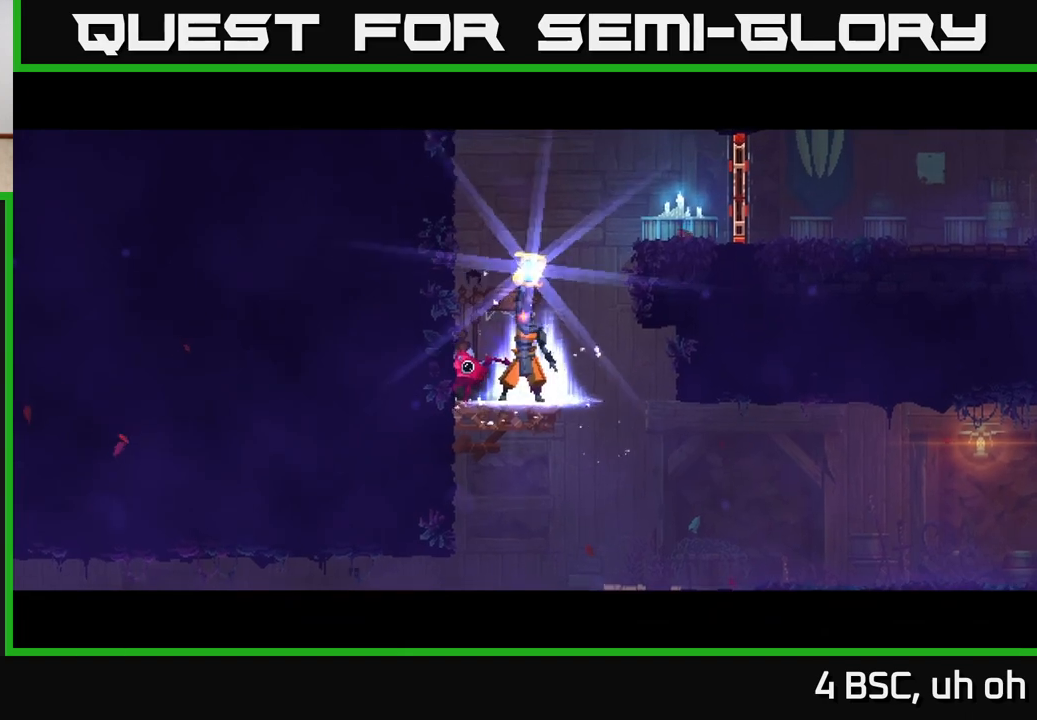
{"buttons": [], "left_stick": "center", "right_stick": "center", "events": []}
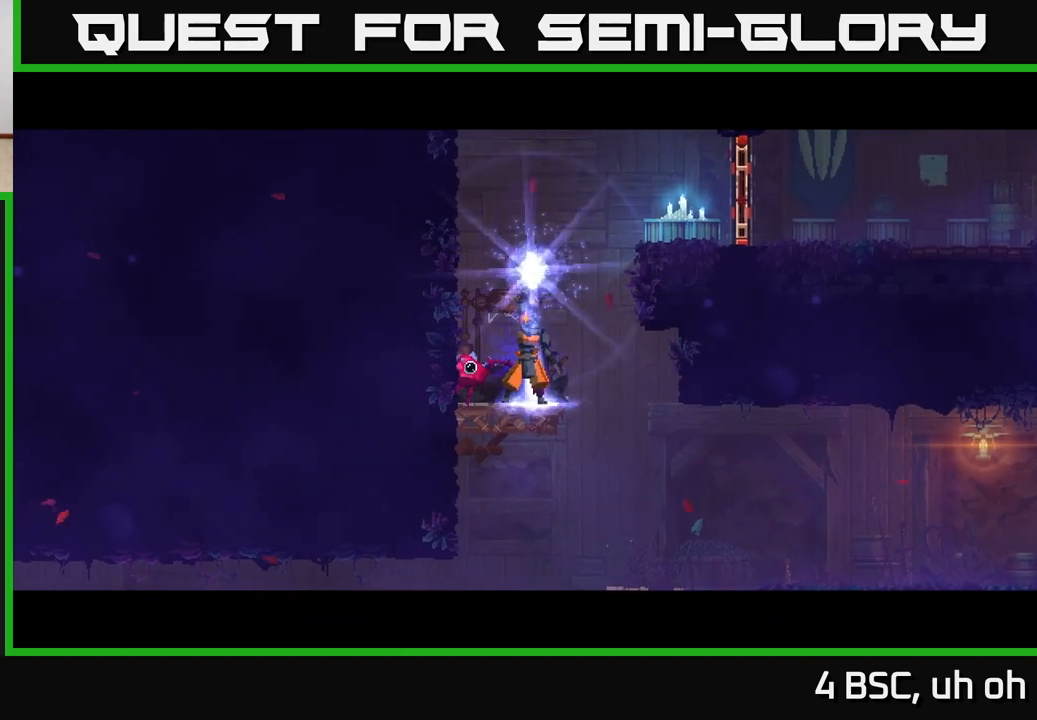
{"buttons": [], "left_stick": "center", "right_stick": "center", "events": []}
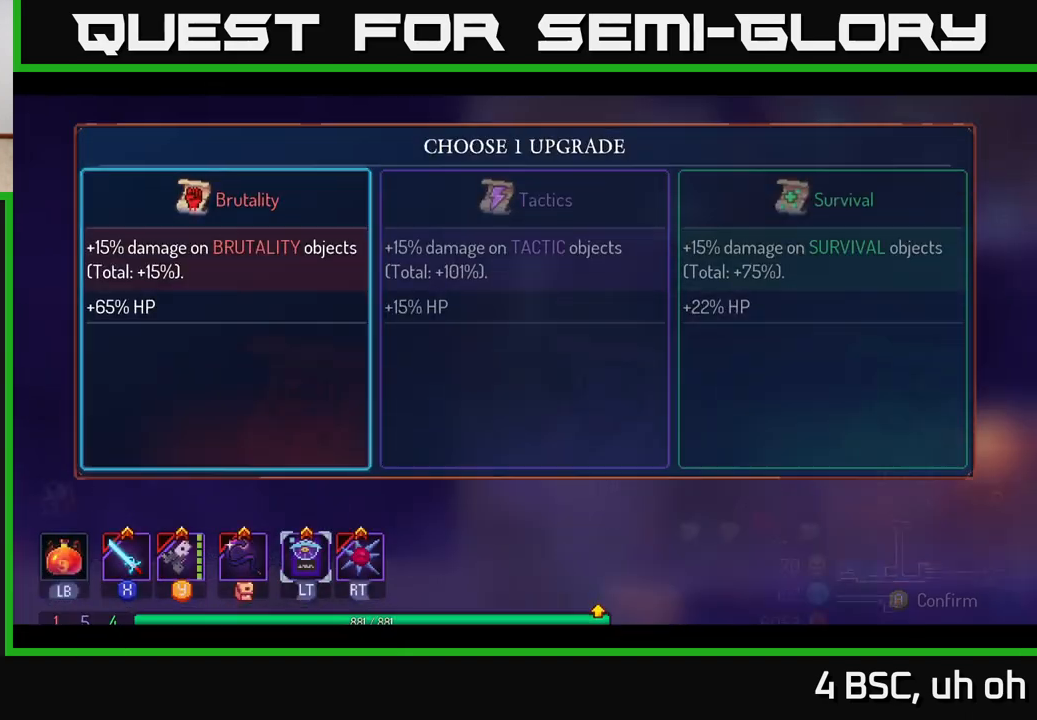
{"buttons": [], "left_stick": "center", "right_stick": "center", "events": []}
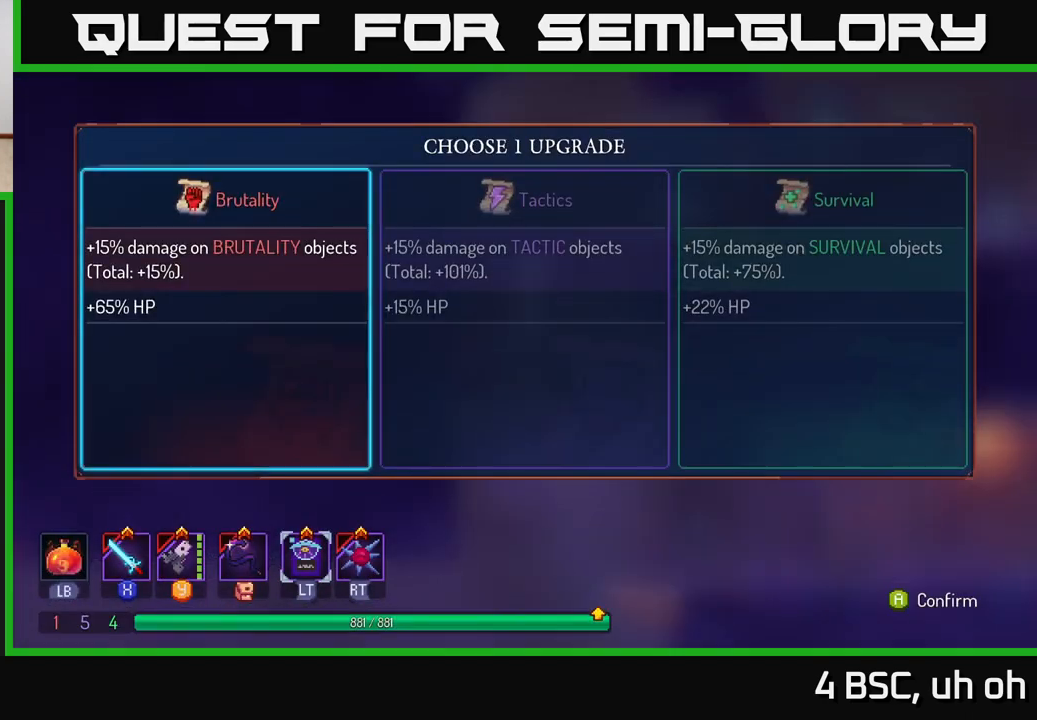
{"buttons": [], "left_stick": "center", "right_stick": "center", "events": []}
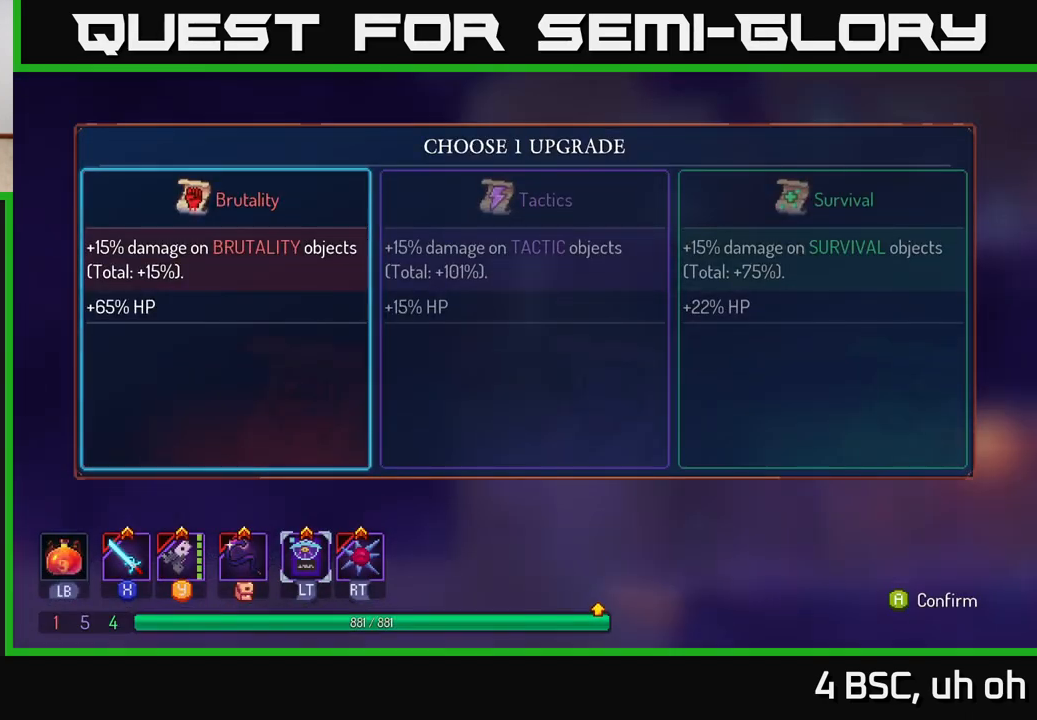
{"buttons": [], "left_stick": "right", "right_stick": "center", "events": [[400, "left_stick", "right"]]}
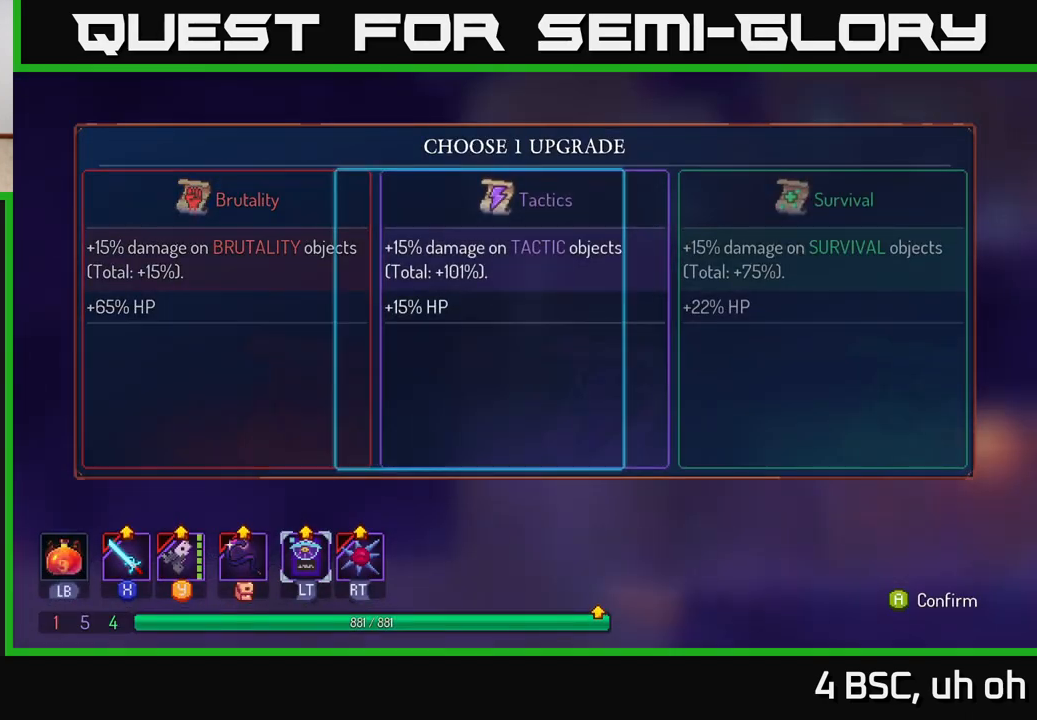
{"buttons": [], "left_stick": "center", "right_stick": "center", "events": [[83, "left_stick", "center"], [233, "left_stick", "left"], [383, "left_stick", "center"]]}
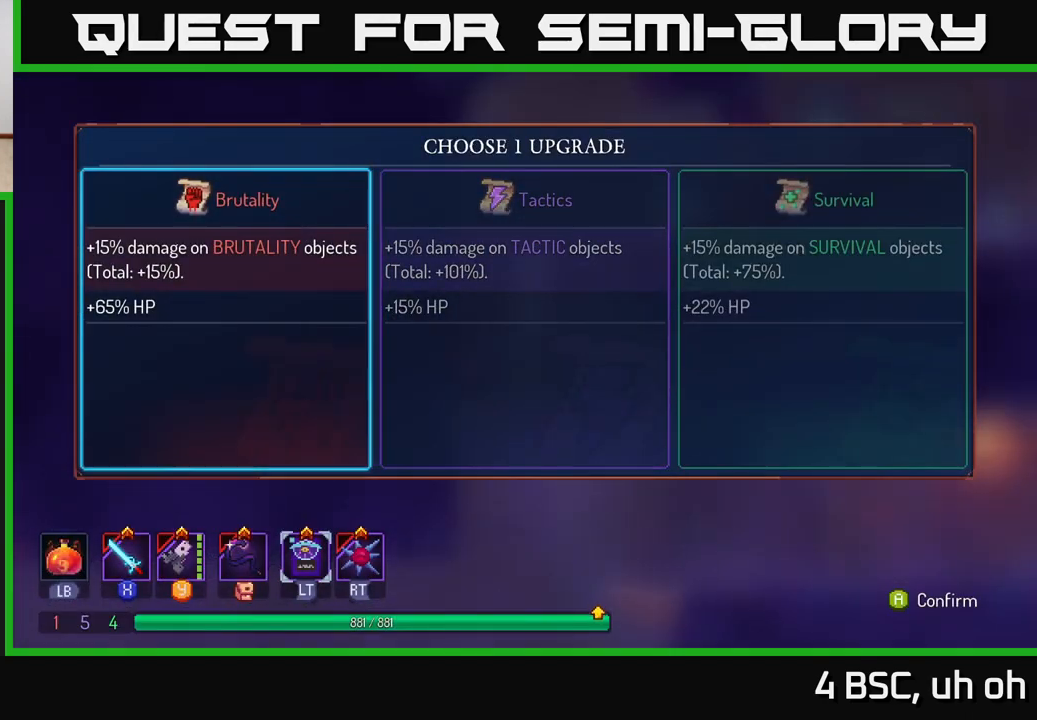
{"buttons": [], "left_stick": "center", "right_stick": "center", "events": [[117, "left_stick", "right"], [283, "left_stick", "center"]]}
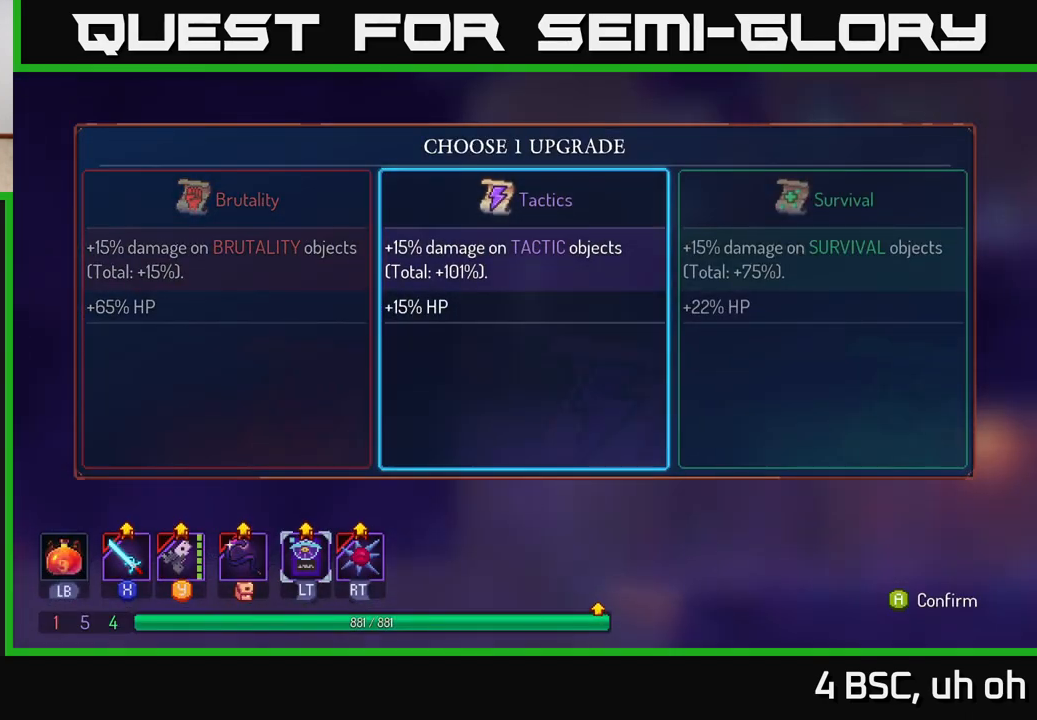
{"buttons": [], "left_stick": "center", "right_stick": "center", "events": []}
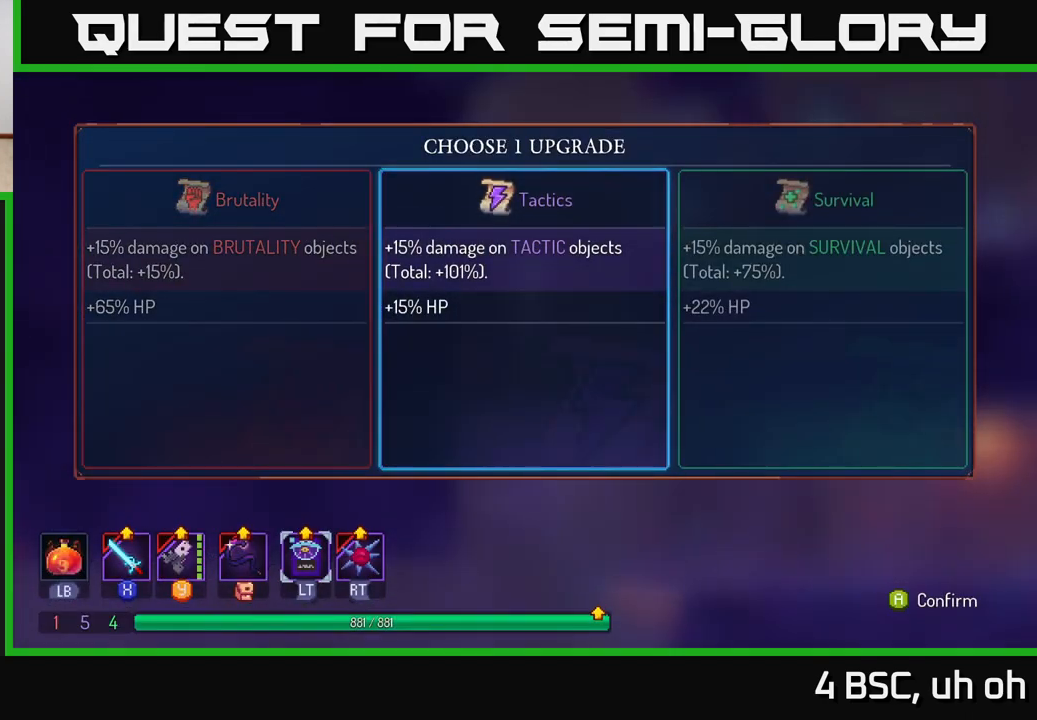
{"buttons": [], "left_stick": "center", "right_stick": "center", "events": [[150, "left_stick", "right"], [333, "left_stick", "center"]]}
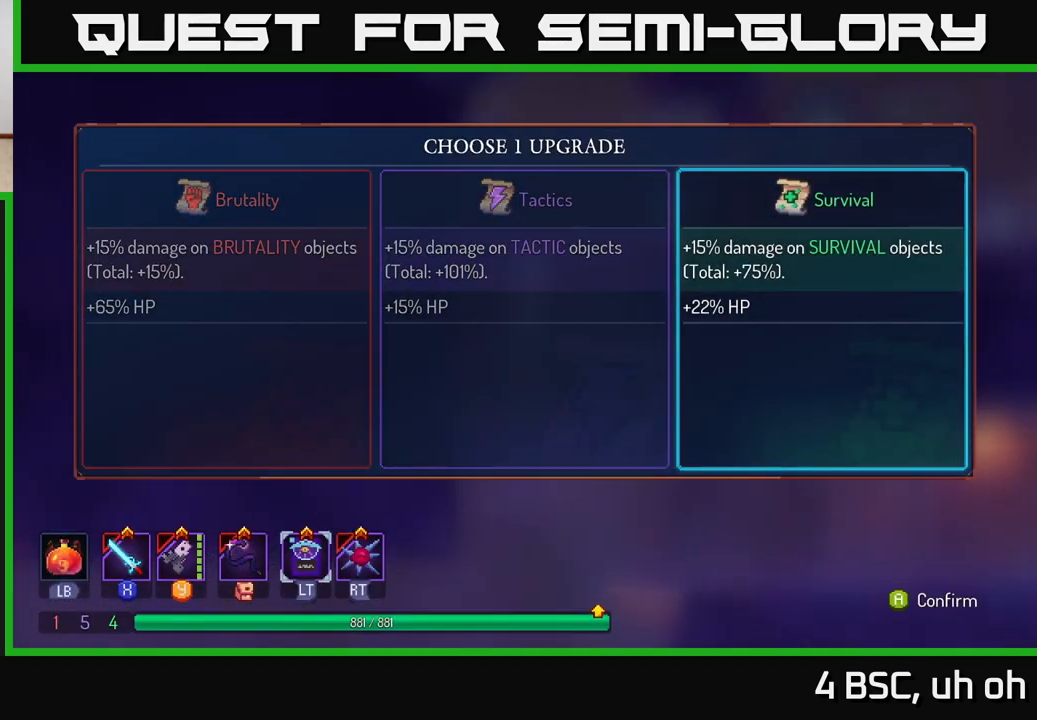
{"buttons": [], "left_stick": "center", "right_stick": "center", "events": []}
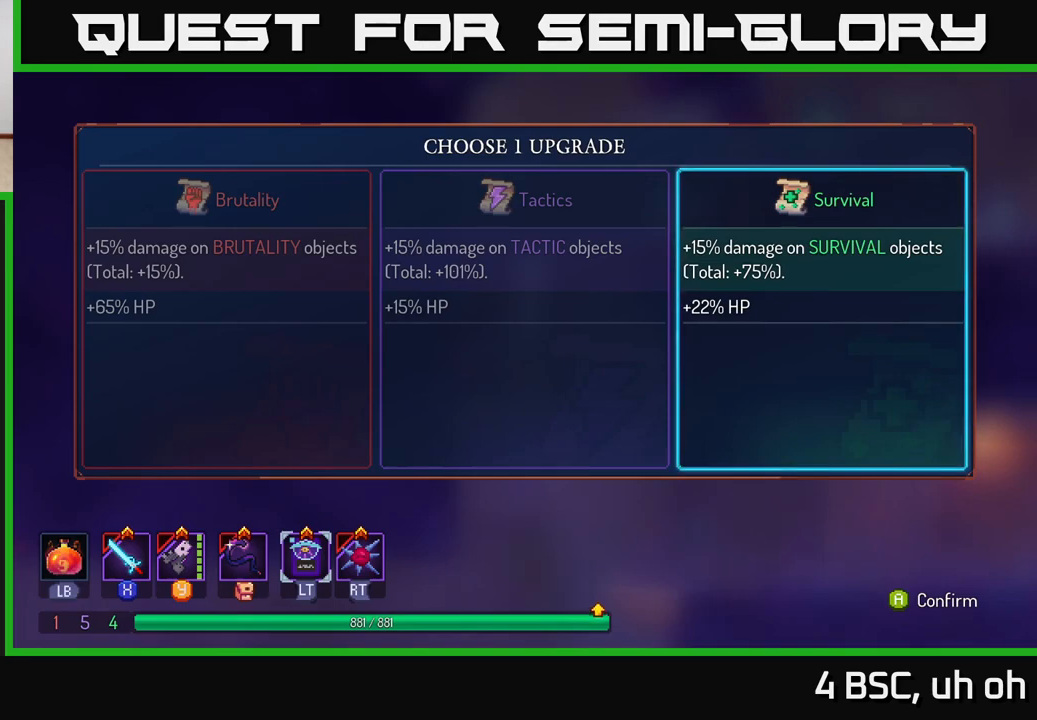
{"buttons": [], "left_stick": "center", "right_stick": "center", "events": [[417, "A", "down"], [483, "A", "up"]]}
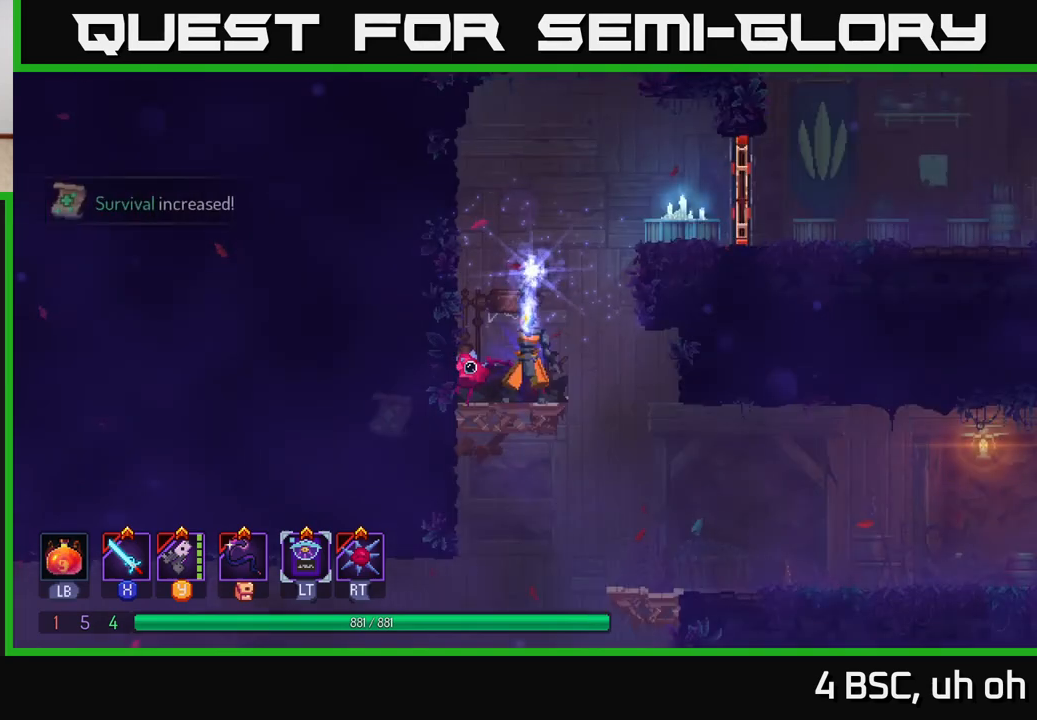
{"buttons": [], "left_stick": "right", "right_stick": "center", "events": [[217, "left_stick", "right"]]}
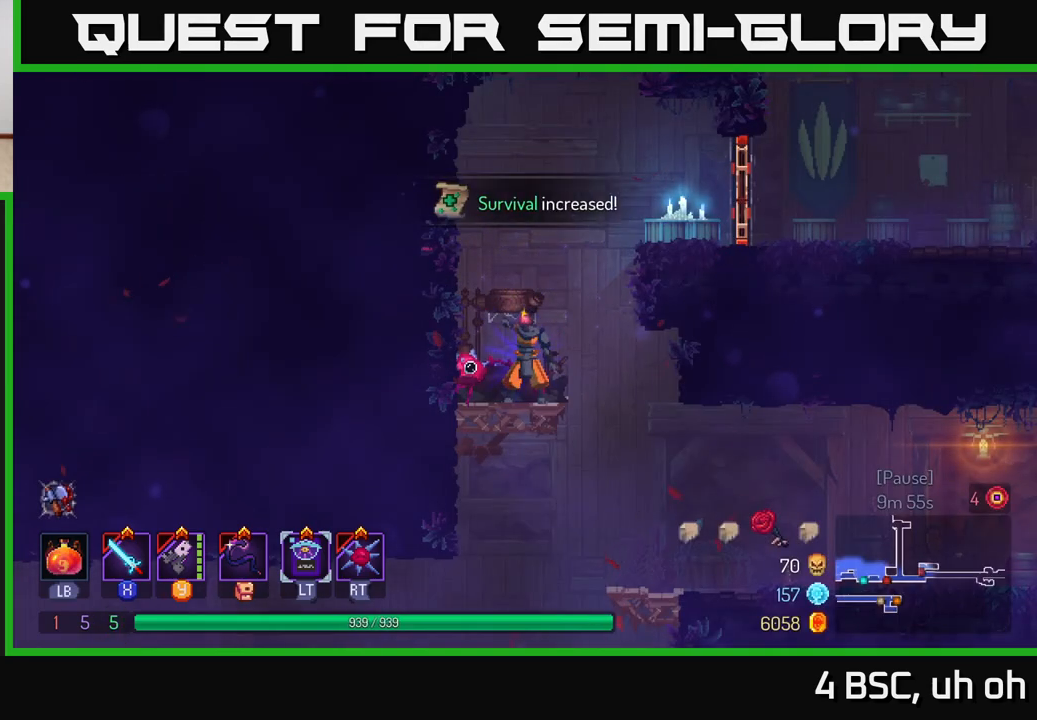
{"buttons": [], "left_stick": "right", "right_stick": "center", "events": [[300, "A", "down"], [467, "A", "up"]]}
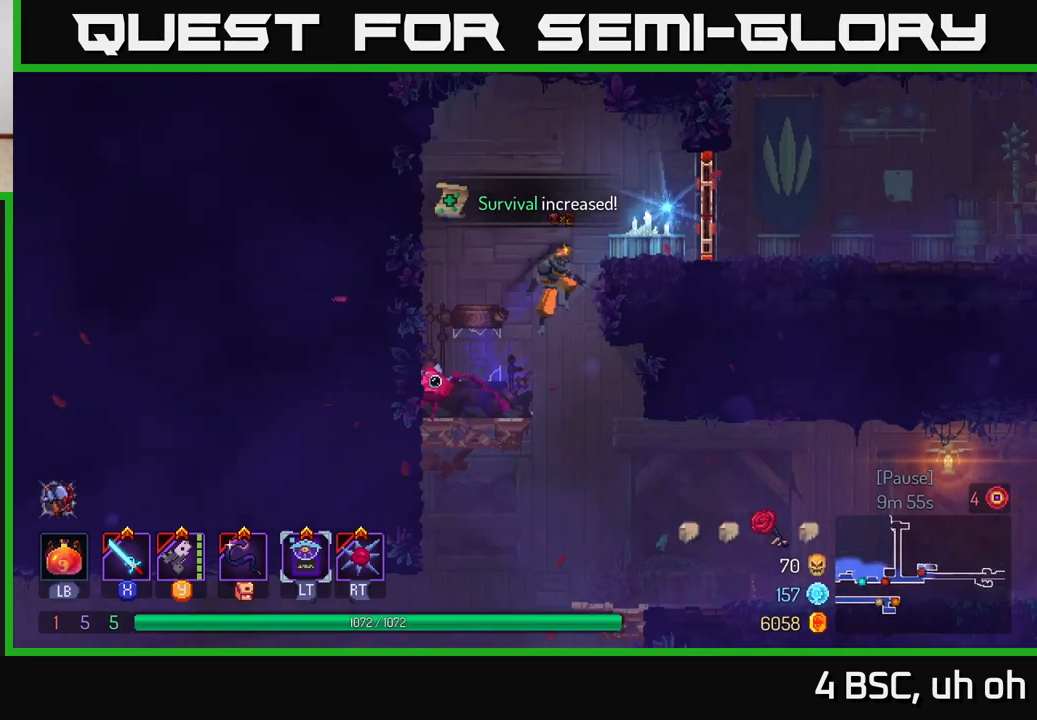
{"buttons": [], "left_stick": "right", "right_stick": "center", "events": [[100, "A", "down"], [217, "A", "up"], [383, "B", "down"], [500, "B", "up"]]}
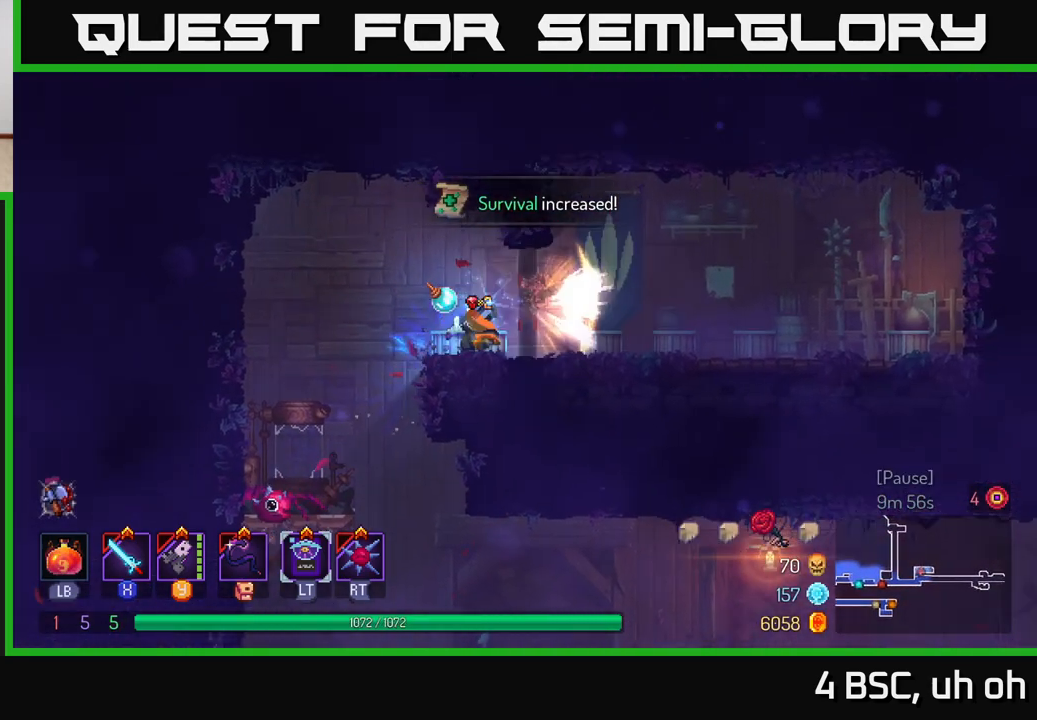
{"buttons": [], "left_stick": "right", "right_stick": "center", "events": [[83, "R1", "down"], [183, "R1", "up"]]}
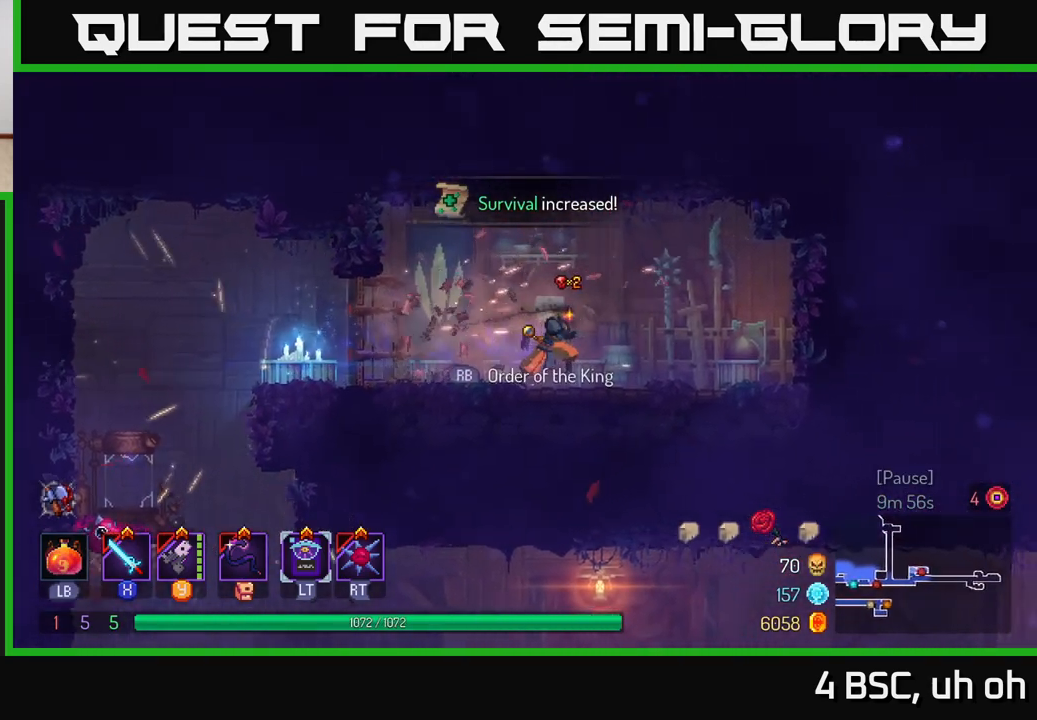
{"buttons": [], "left_stick": "center", "right_stick": "center", "events": [[167, "left_stick", "left"], [317, "left_stick", "center"]]}
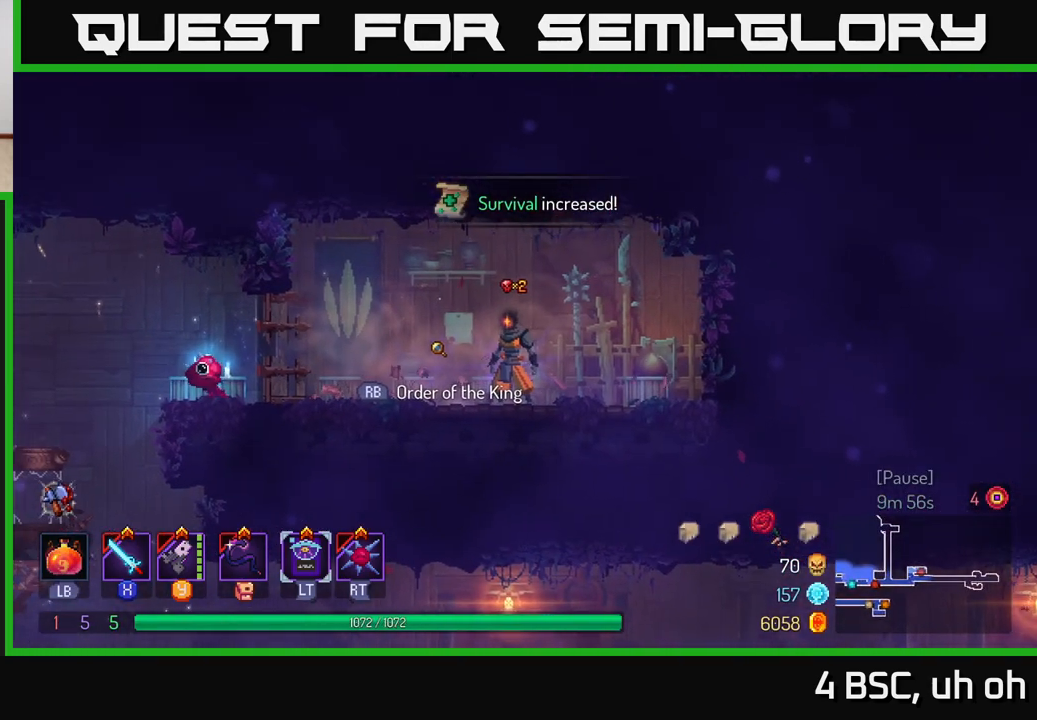
{"buttons": [], "left_stick": "right", "right_stick": "center", "events": [[50, "left_stick", "left"], [200, "left_stick", "right"]]}